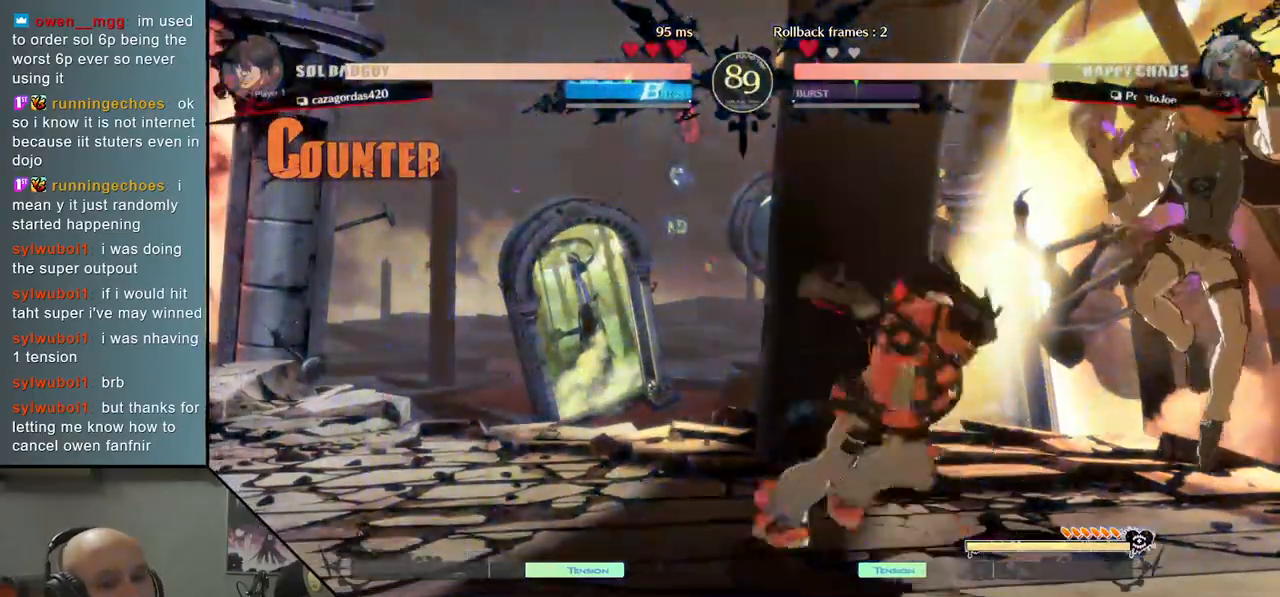
Gameplay with a controller (arcade stick); each line is a JSON object with the inputs held at the frame after it. "events" lists button and stick changes between this image and that frame as [ms after this image, input, new state], when the widget could be followed in between. Not read: L3 R3.
{"buttons": [], "left_stick": "right", "events": [[83, "left_stick", "center"], [133, "left_stick", "right"], [217, "CIRCLE", "down"], [317, "CIRCLE", "up"], [400, "CIRCLE", "down"], [483, "CIRCLE", "up"]]}
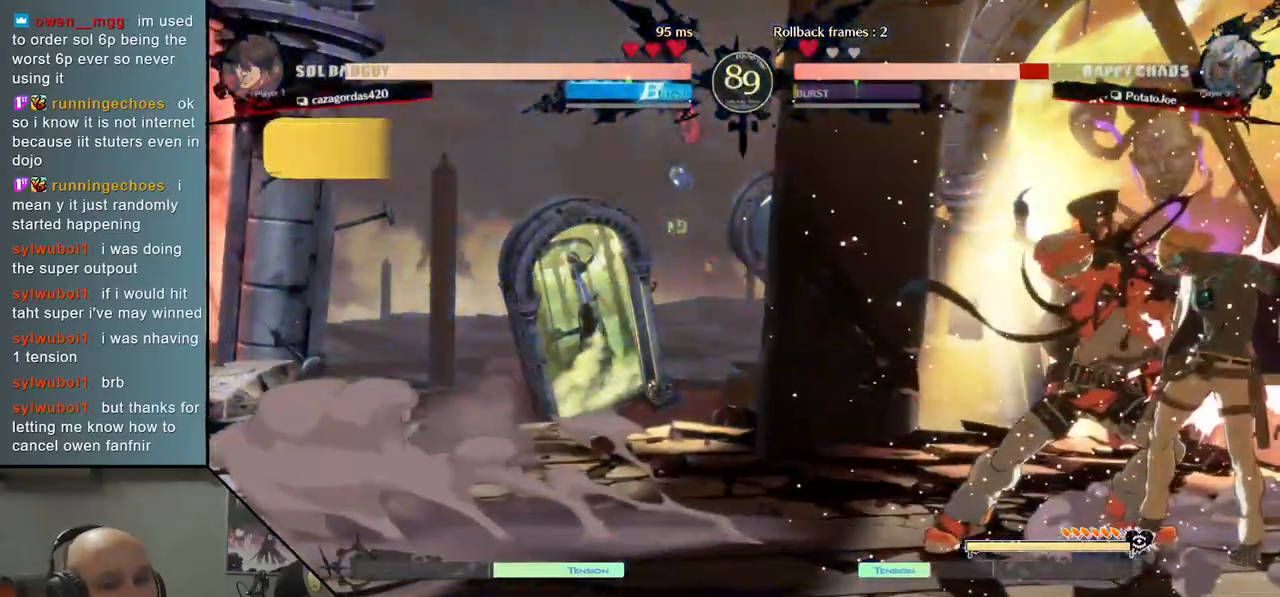
{"buttons": ["CIRCLE", "SQUARE"], "left_stick": "down-right", "events": [[250, "left_stick", "down-right"], [350, "SQUARE", "down"], [433, "CIRCLE", "down"]]}
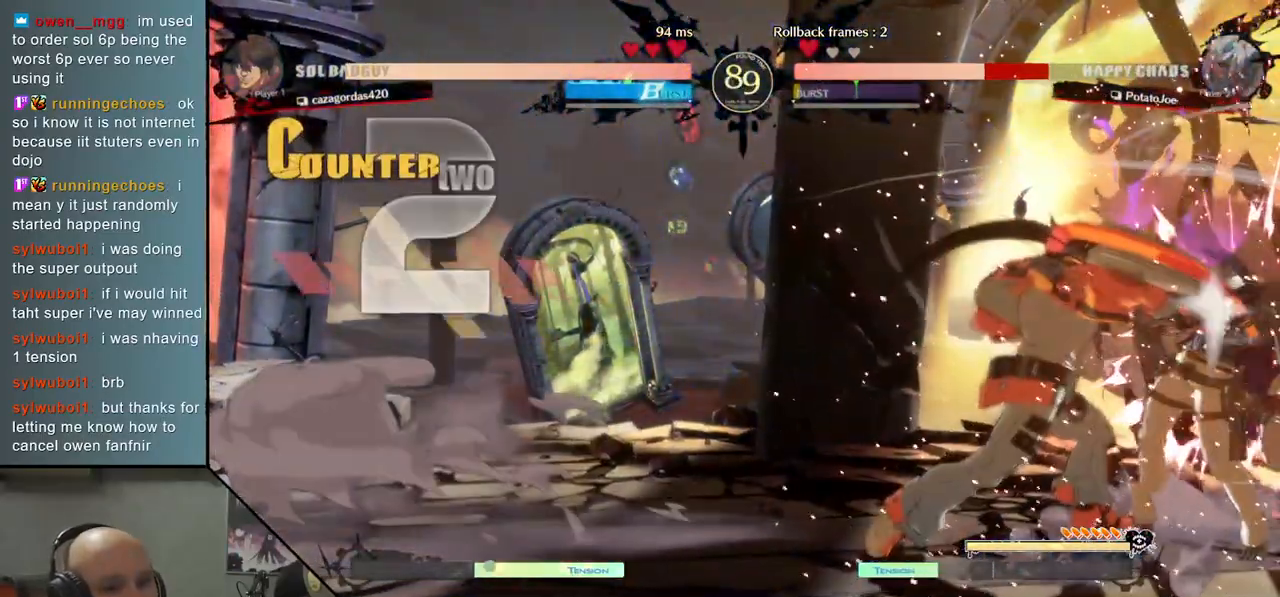
{"buttons": [], "left_stick": "down-right", "events": [[17, "CIRCLE", "up"], [33, "SQUARE", "up"], [133, "SQUARE", "down"], [150, "CIRCLE", "down"], [250, "CIRCLE", "up"], [283, "SQUARE", "up"], [383, "CIRCLE", "down"], [383, "SQUARE", "down"], [467, "CIRCLE", "up"], [500, "SQUARE", "up"]]}
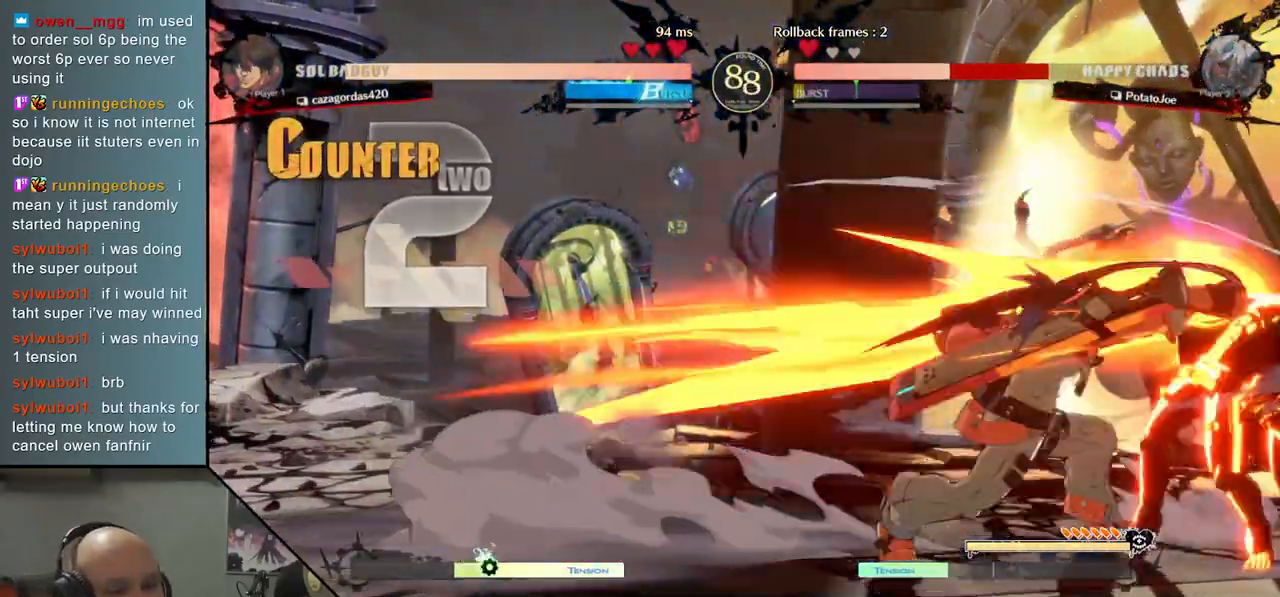
{"buttons": [], "left_stick": "down-right", "events": []}
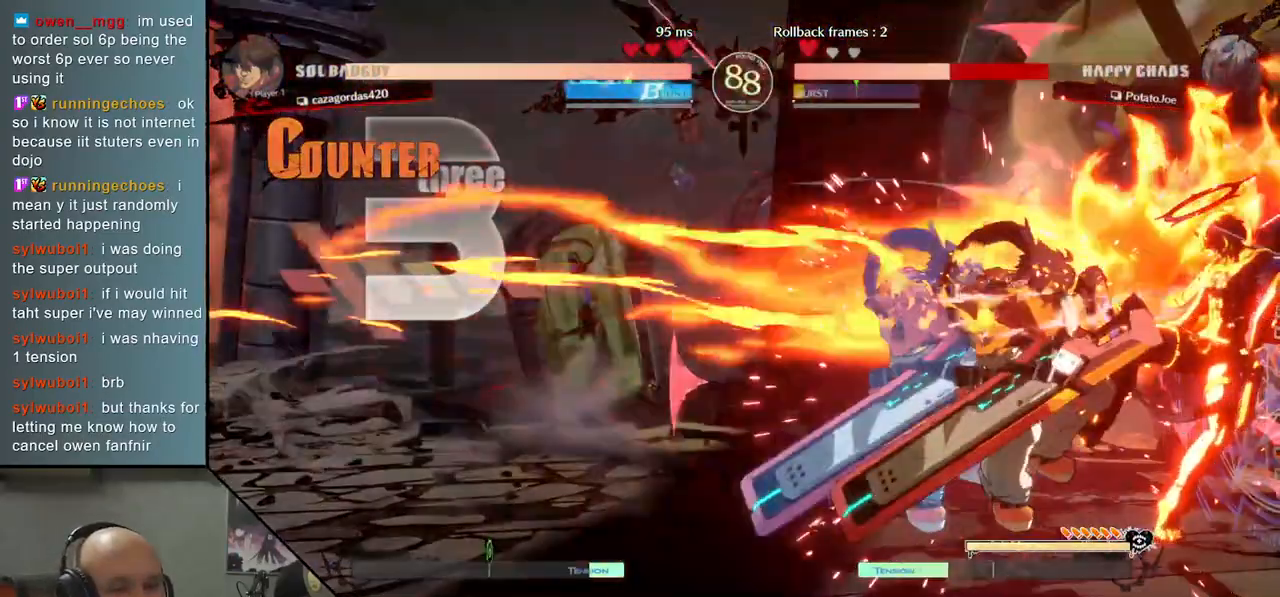
{"buttons": [], "left_stick": "down-right", "events": []}
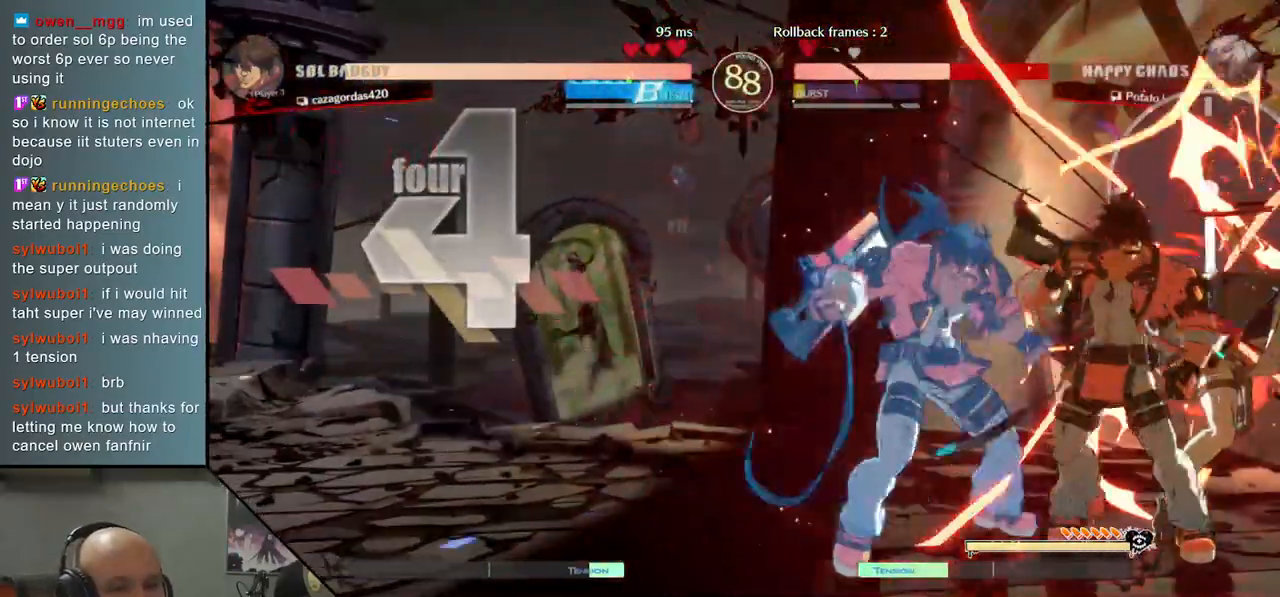
{"buttons": [], "left_stick": "down-right", "events": []}
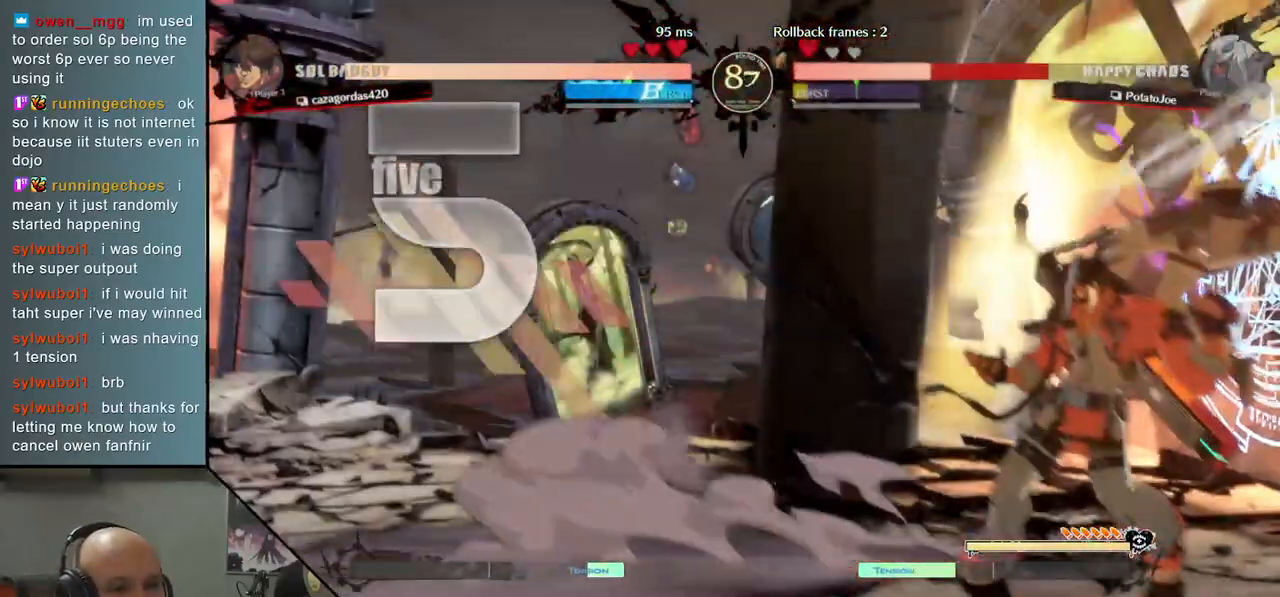
{"buttons": [], "left_stick": "down-right", "events": [[50, "TRIANGLE", "down"], [183, "TRIANGLE", "up"], [300, "TRIANGLE", "down"], [417, "TRIANGLE", "up"]]}
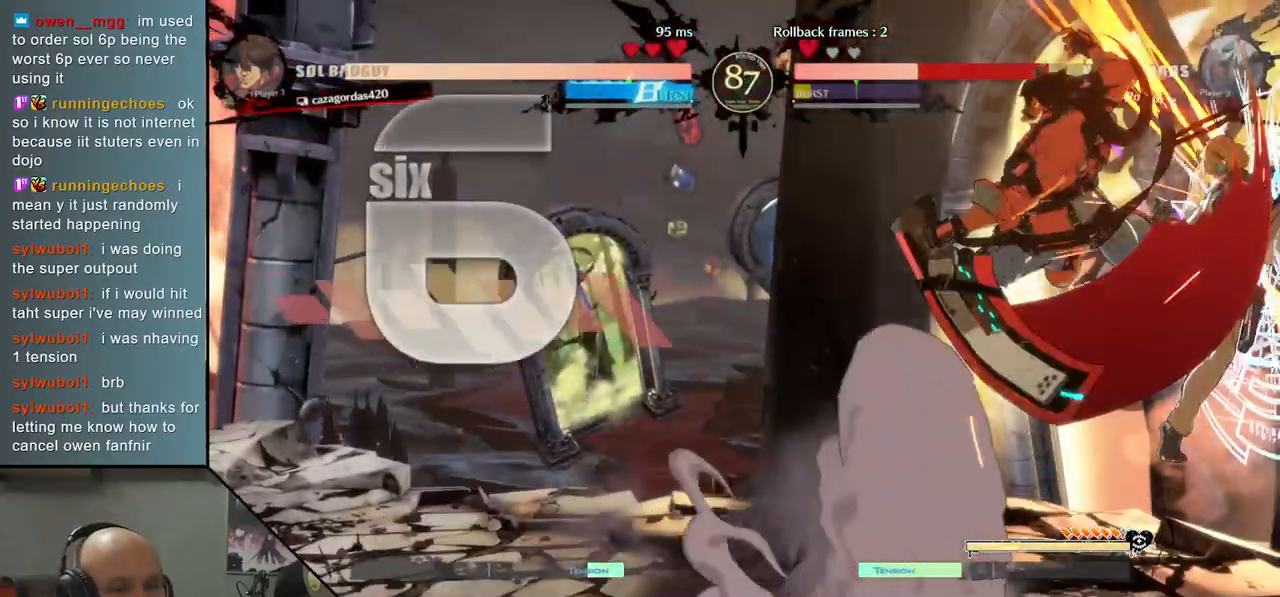
{"buttons": ["TRIANGLE"], "left_stick": "down-right", "events": [[17, "TRIANGLE", "down"], [133, "TRIANGLE", "up"], [217, "TRIANGLE", "down"], [367, "TRIANGLE", "up"], [467, "TRIANGLE", "down"]]}
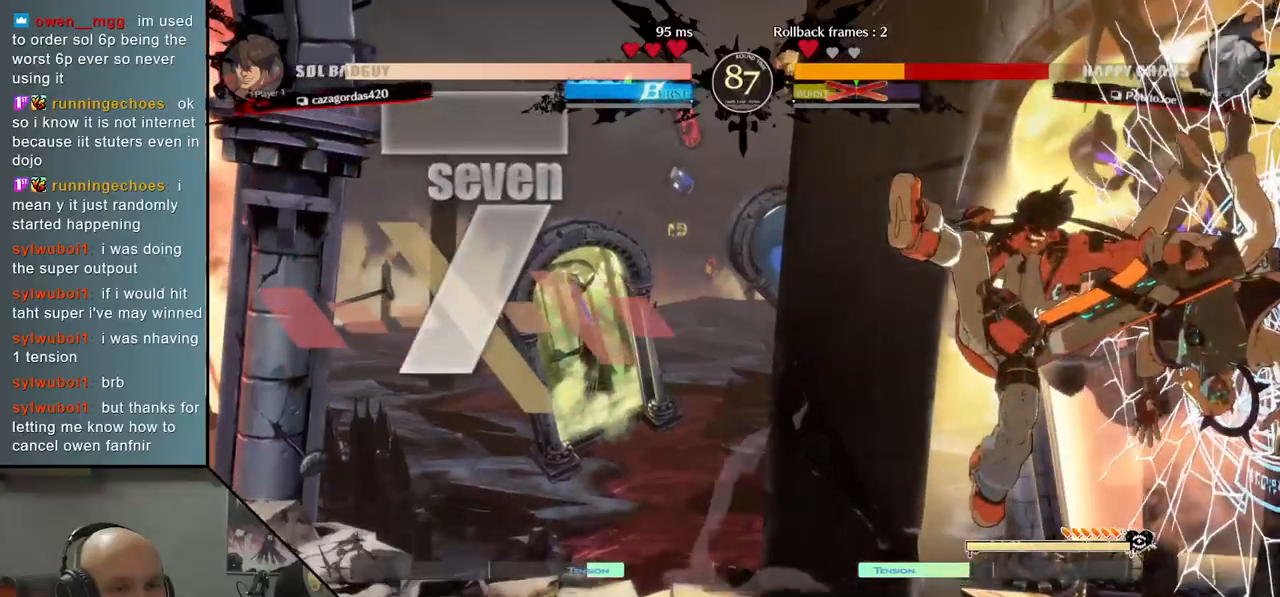
{"buttons": [], "left_stick": "right", "events": [[83, "TRIANGLE", "up"], [183, "TRIANGLE", "down"], [300, "TRIANGLE", "up"], [400, "TRIANGLE", "down"], [500, "TRIANGLE", "up"], [500, "left_stick", "right"]]}
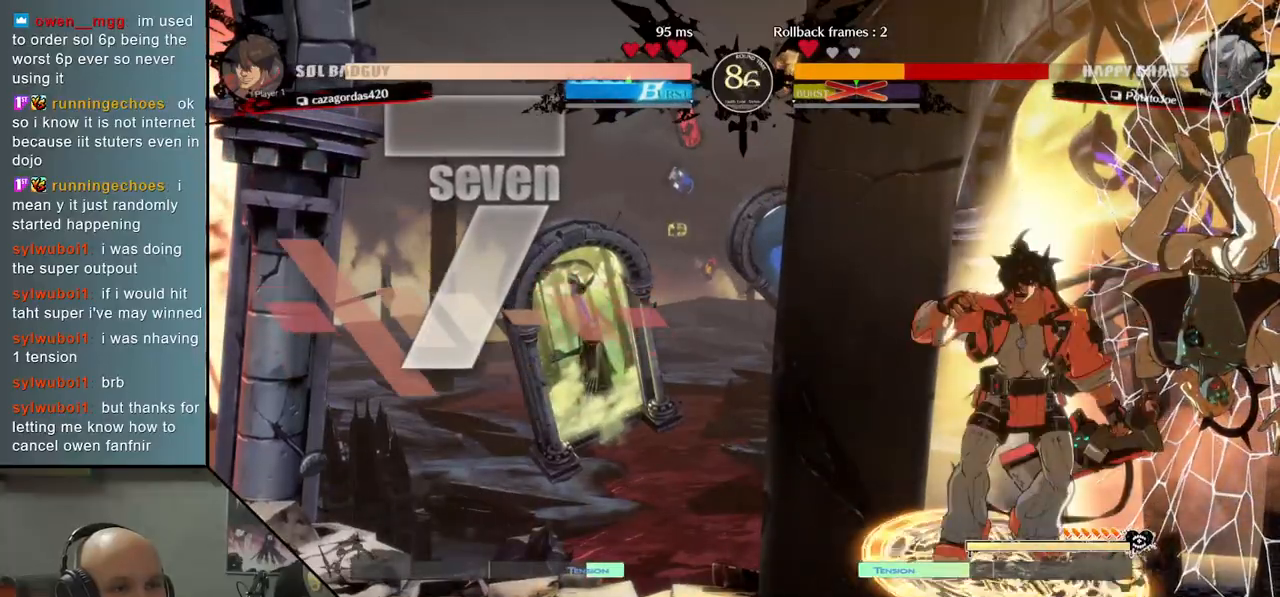
{"buttons": [], "left_stick": "left", "events": [[133, "left_stick", "center"], [200, "left_stick", "left"]]}
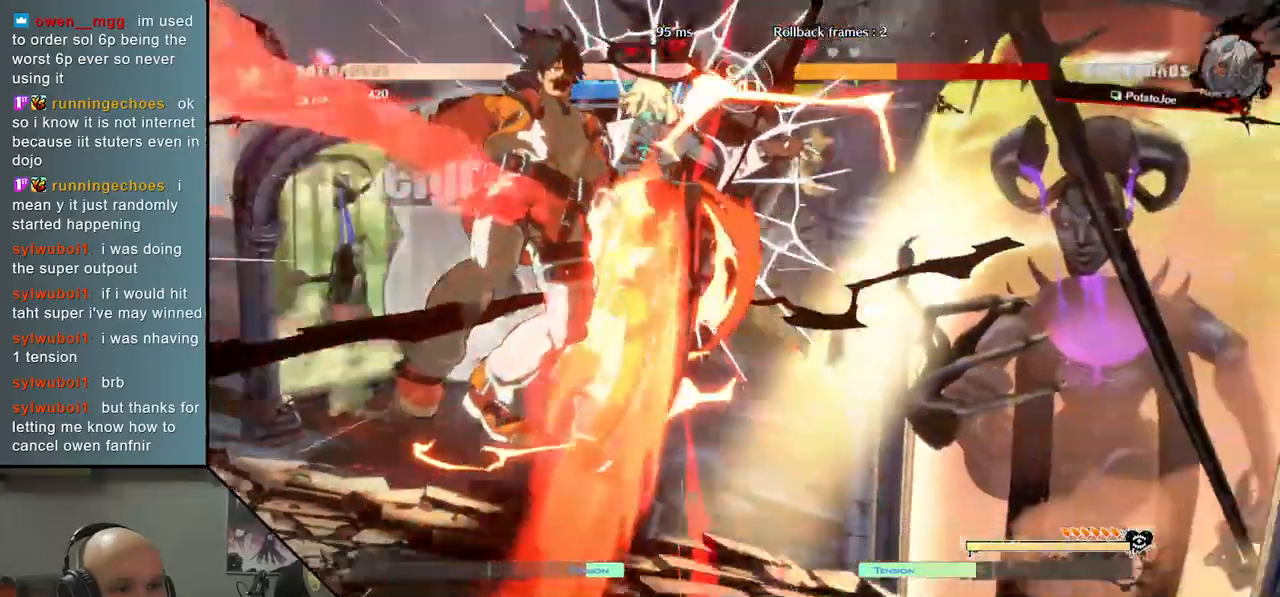
{"buttons": [], "left_stick": "left", "events": [[100, "TRIANGLE", "down"], [233, "TRIANGLE", "up"], [333, "TRIANGLE", "down"], [467, "TRIANGLE", "up"]]}
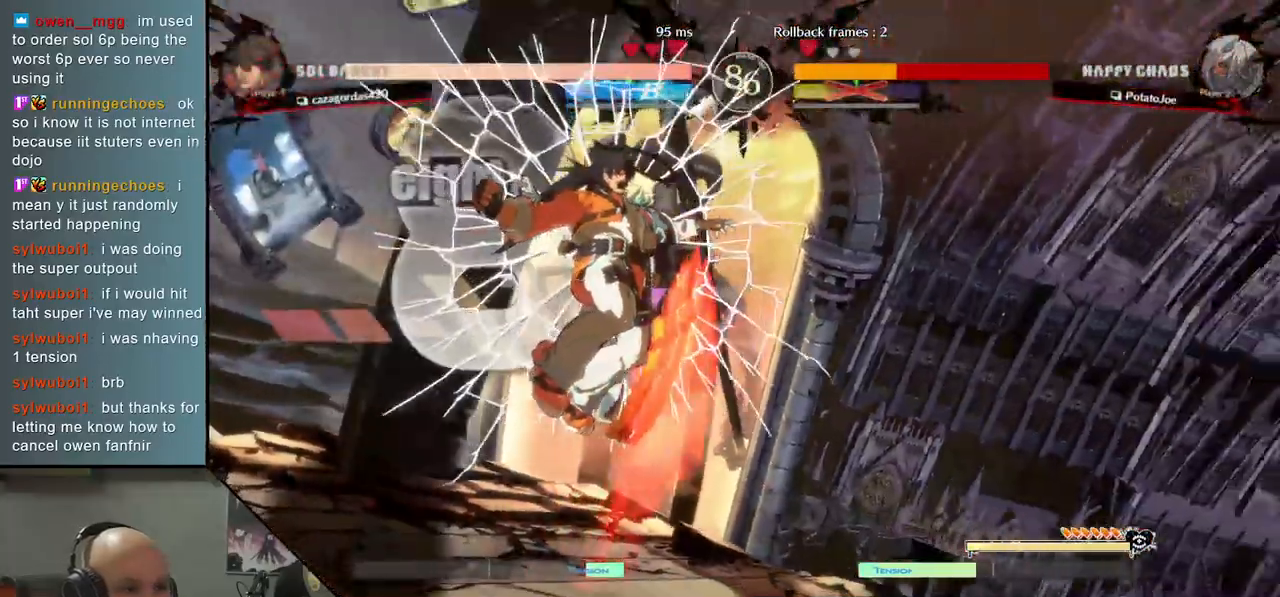
{"buttons": [], "left_stick": "left", "events": [[100, "TRIANGLE", "down"], [233, "TRIANGLE", "up"], [333, "TRIANGLE", "down"], [467, "TRIANGLE", "up"]]}
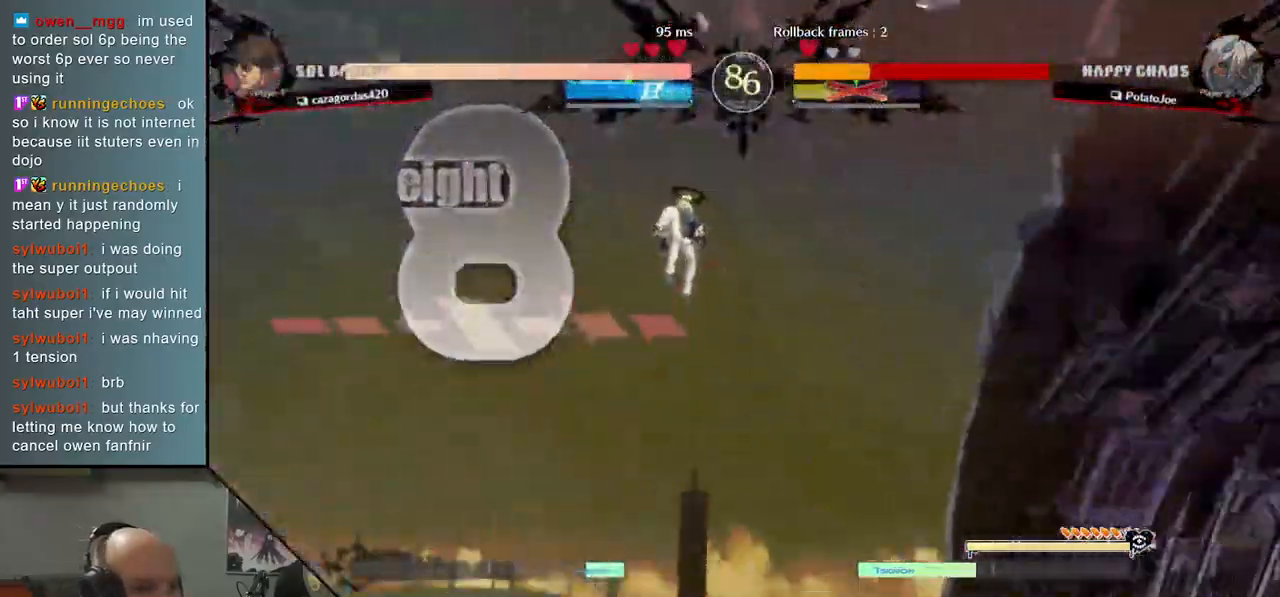
{"buttons": [], "left_stick": "left", "events": [[83, "TRIANGLE", "down"], [233, "TRIANGLE", "up"], [333, "TRIANGLE", "down"], [467, "TRIANGLE", "up"]]}
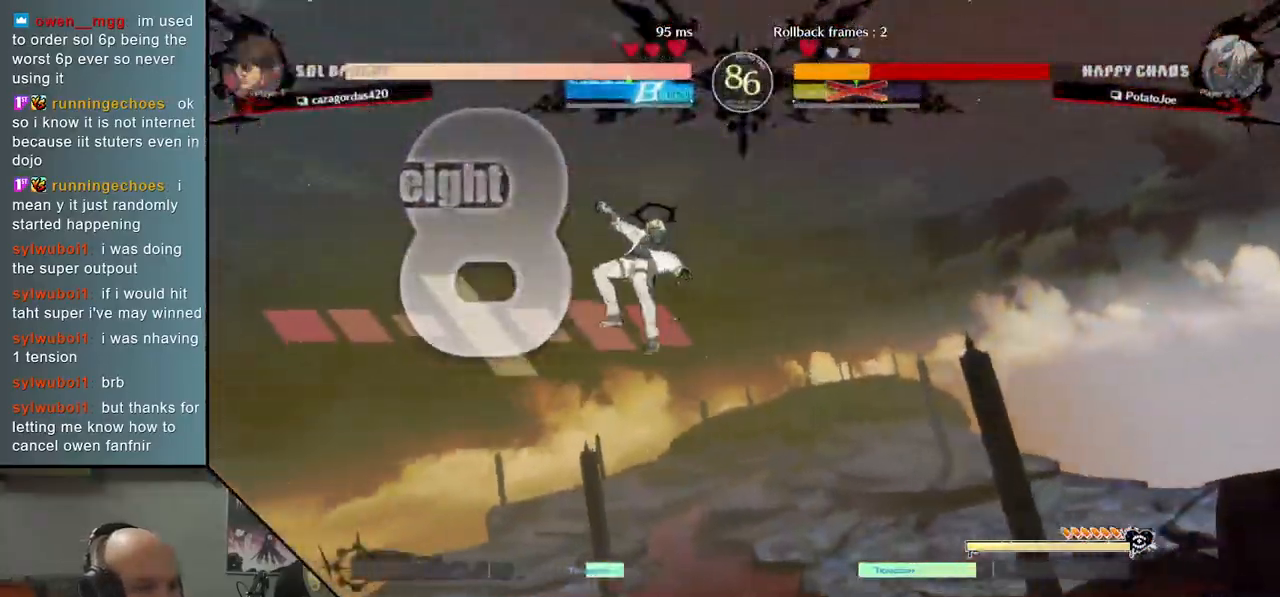
{"buttons": [], "left_stick": "left", "events": []}
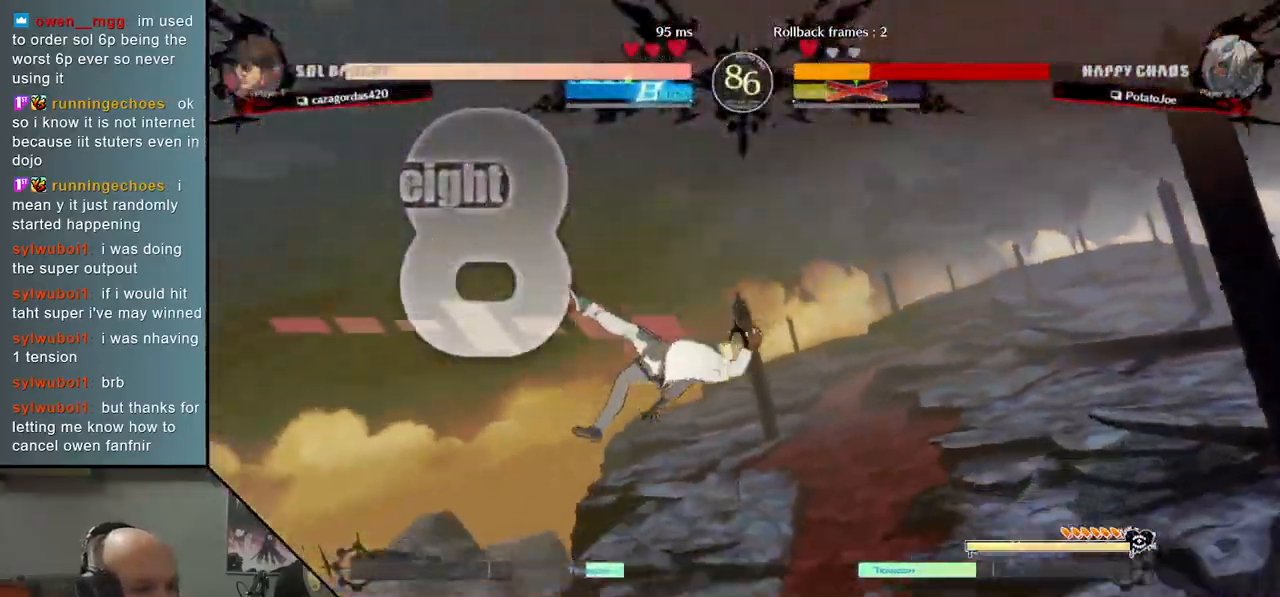
{"buttons": [], "left_stick": "left", "events": []}
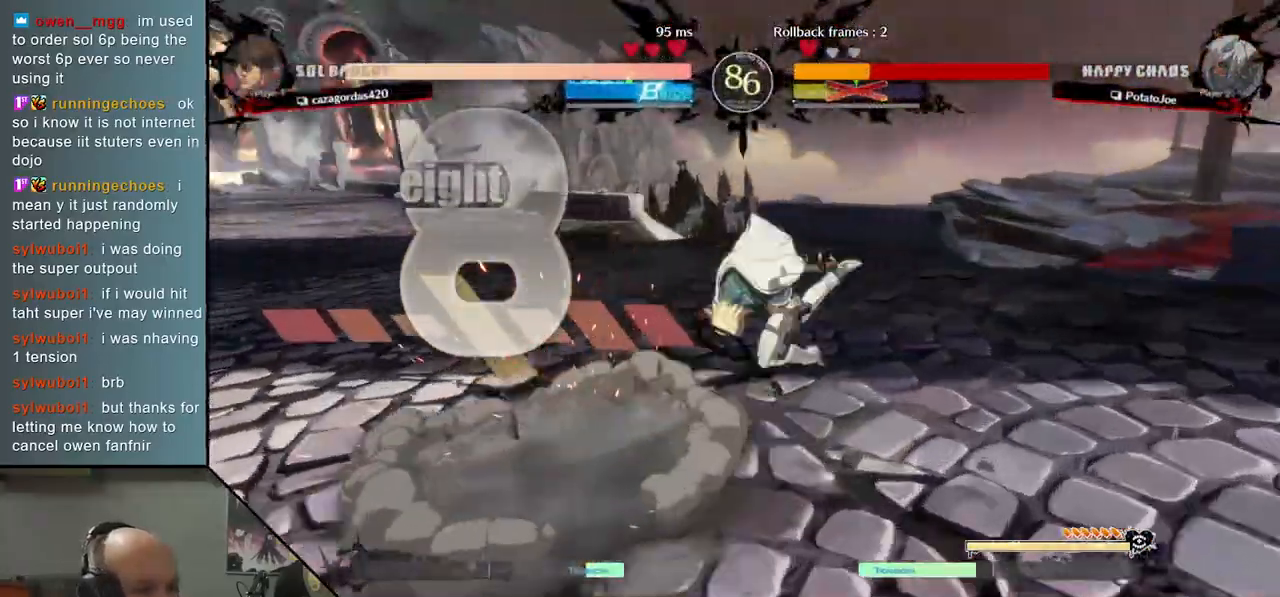
{"buttons": [], "left_stick": "right", "events": [[133, "left_stick", "center"], [217, "left_stick", "right"]]}
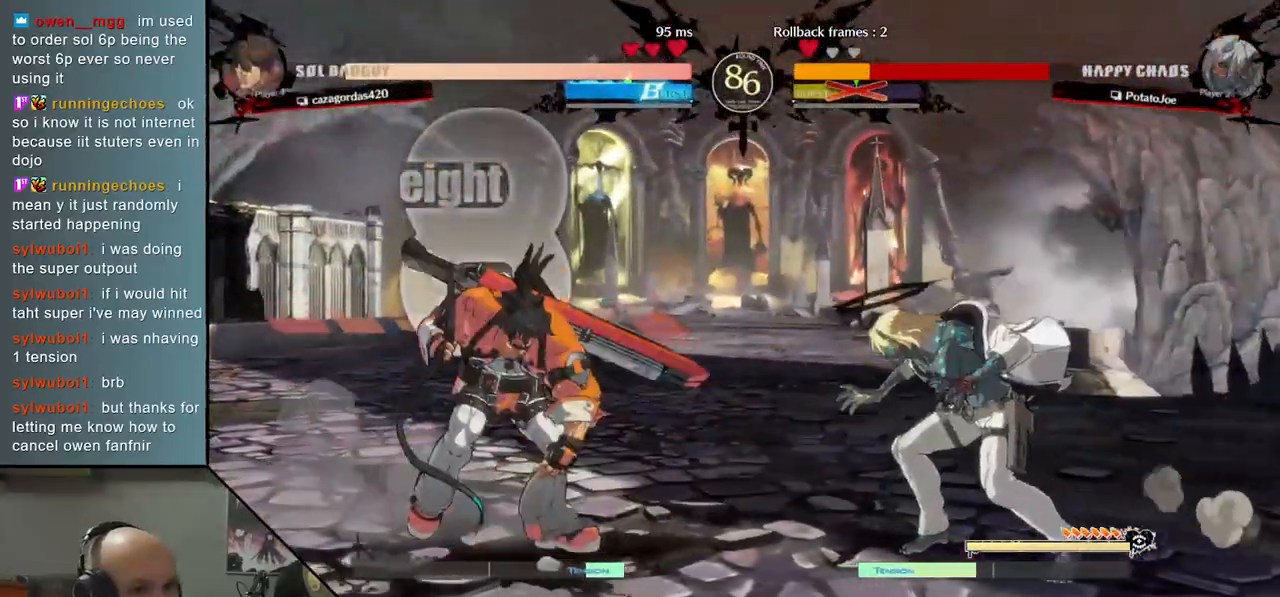
{"buttons": ["TRIANGLE"], "left_stick": "right", "events": [[250, "TRIANGLE", "down"]]}
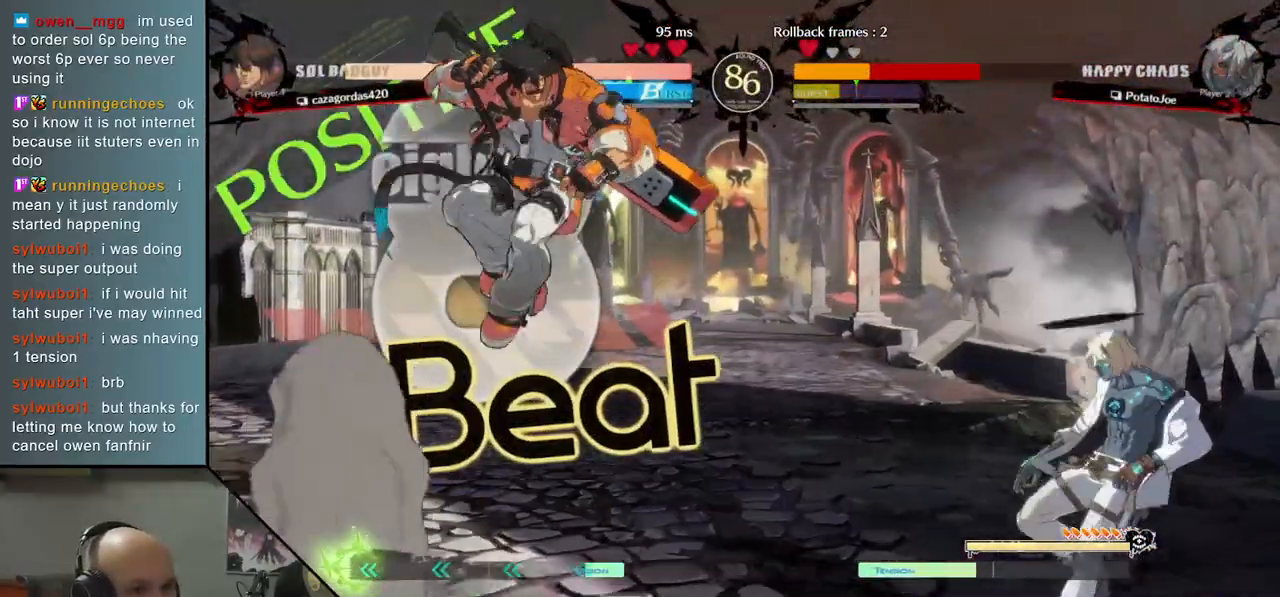
{"buttons": ["TRIANGLE"], "left_stick": "left", "events": [[150, "TRIANGLE", "up"], [267, "left_stick", "center"], [317, "left_stick", "left"], [467, "TRIANGLE", "down"]]}
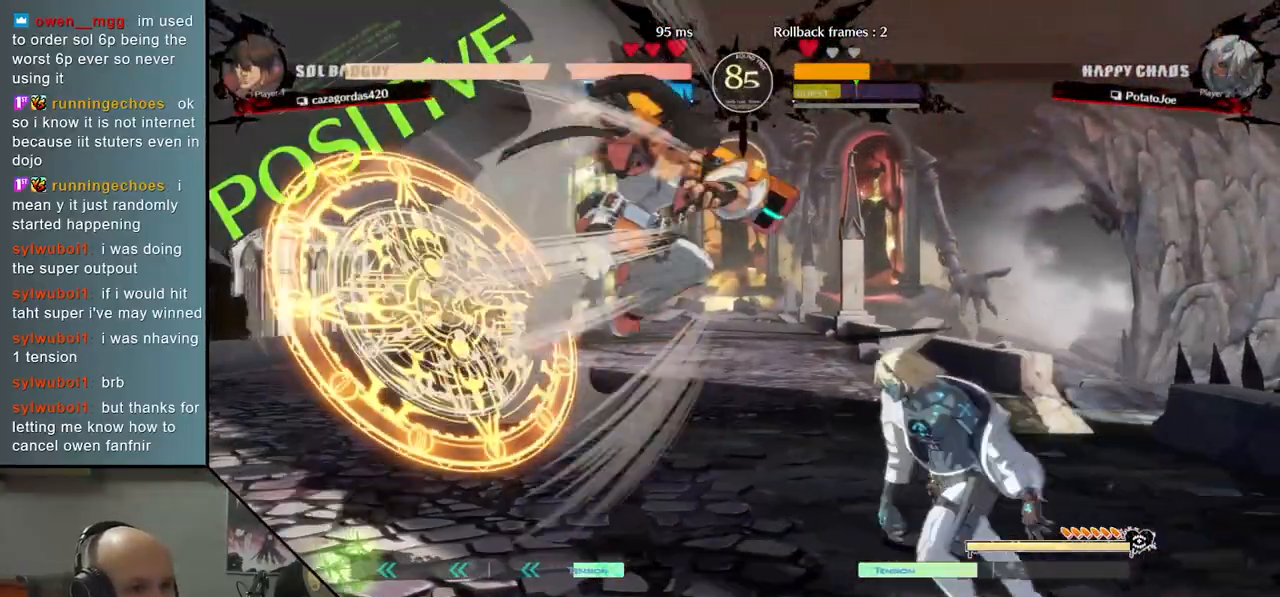
{"buttons": [], "left_stick": "right", "events": [[167, "TRIANGLE", "up"], [233, "CIRCLE", "down"], [317, "CIRCLE", "up"], [467, "left_stick", "right"]]}
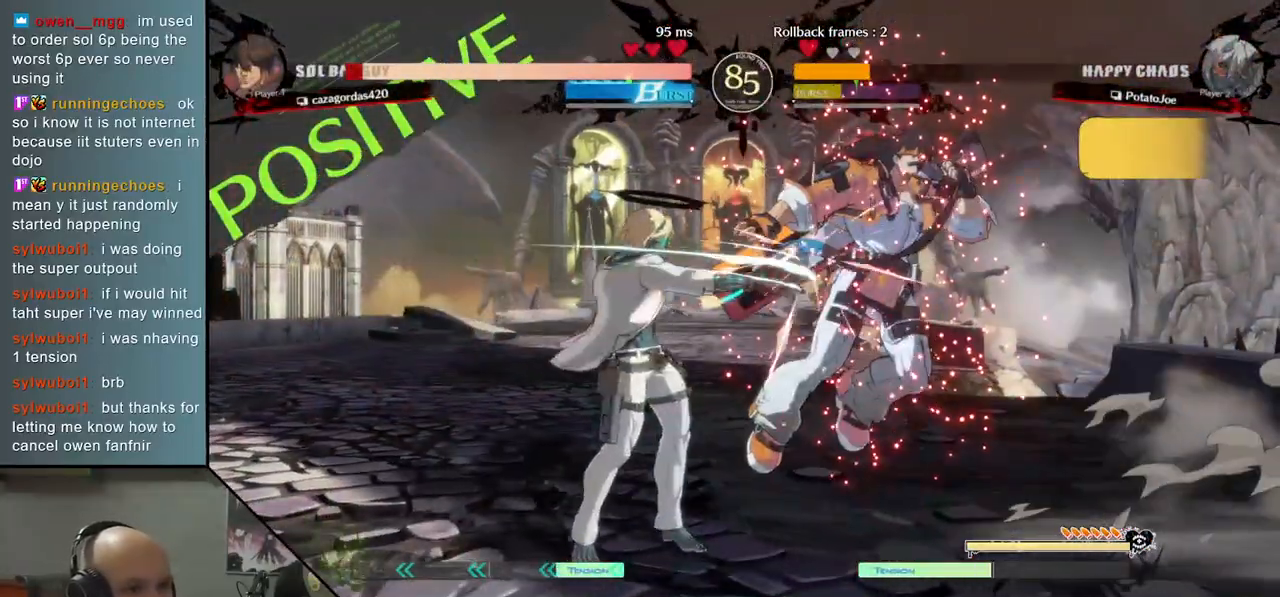
{"buttons": [], "left_stick": "right", "events": [[300, "R2", "down"], [400, "R2", "up"]]}
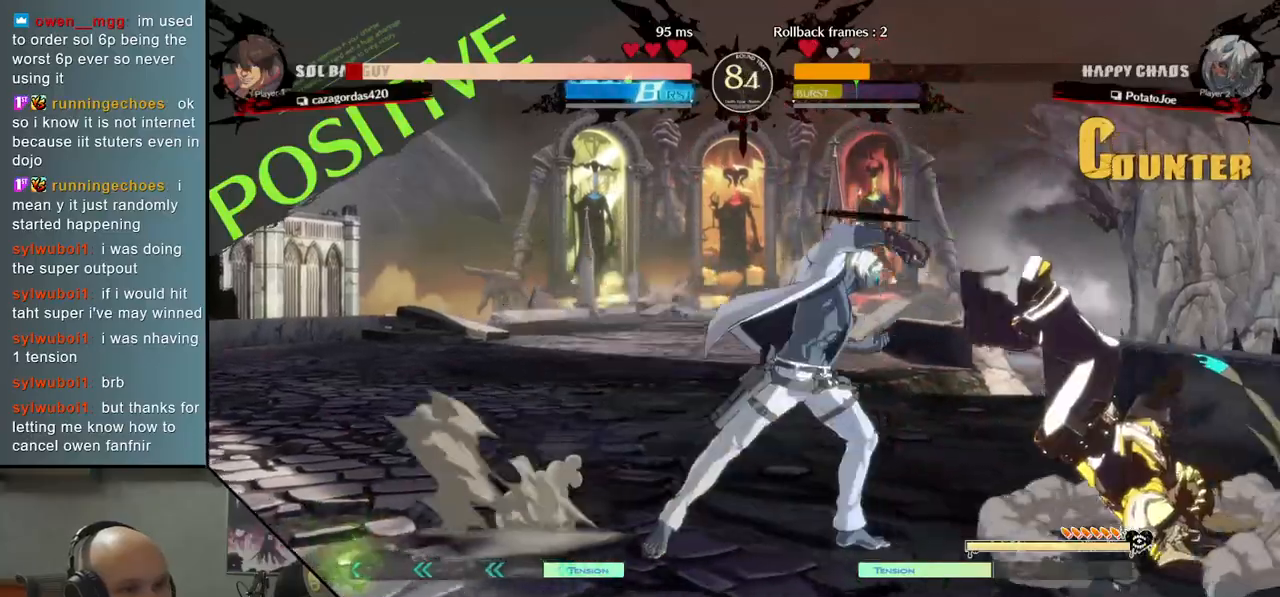
{"buttons": ["SQUARE"], "left_stick": "down", "events": [[333, "left_stick", "center"], [383, "left_stick", "down"], [450, "SQUARE", "down"]]}
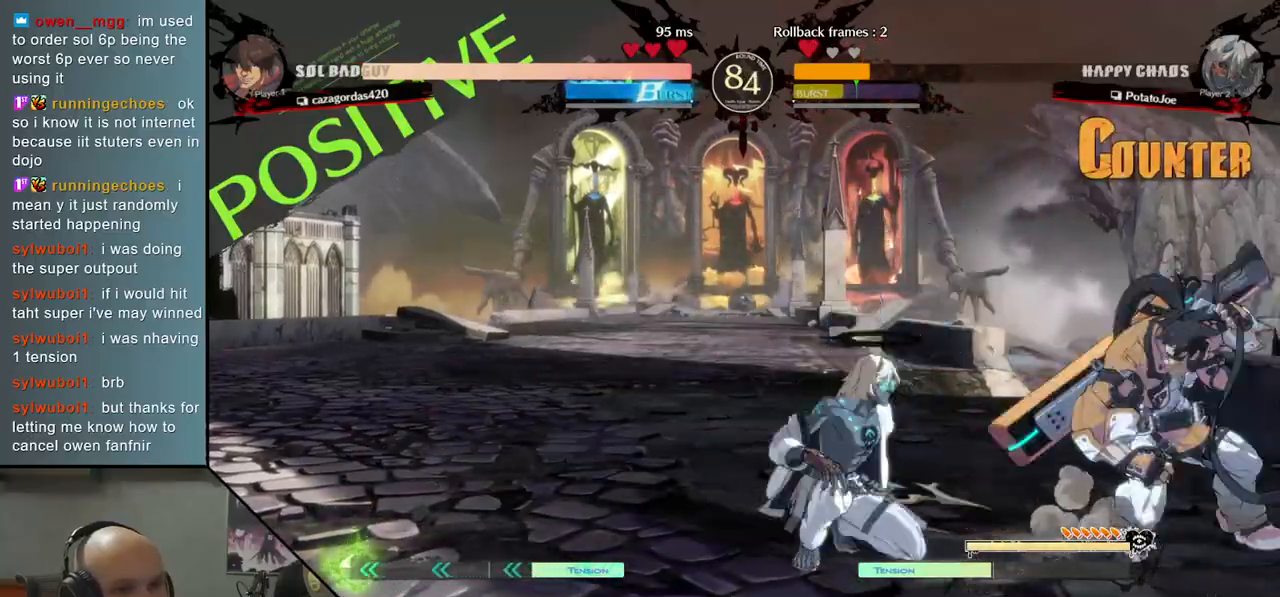
{"buttons": [], "left_stick": "left", "events": [[50, "SQUARE", "up"], [167, "CROSS", "down"], [250, "CROSS", "up"], [283, "left_stick", "center"], [333, "CROSS", "down"], [333, "left_stick", "left"], [417, "CROSS", "up"]]}
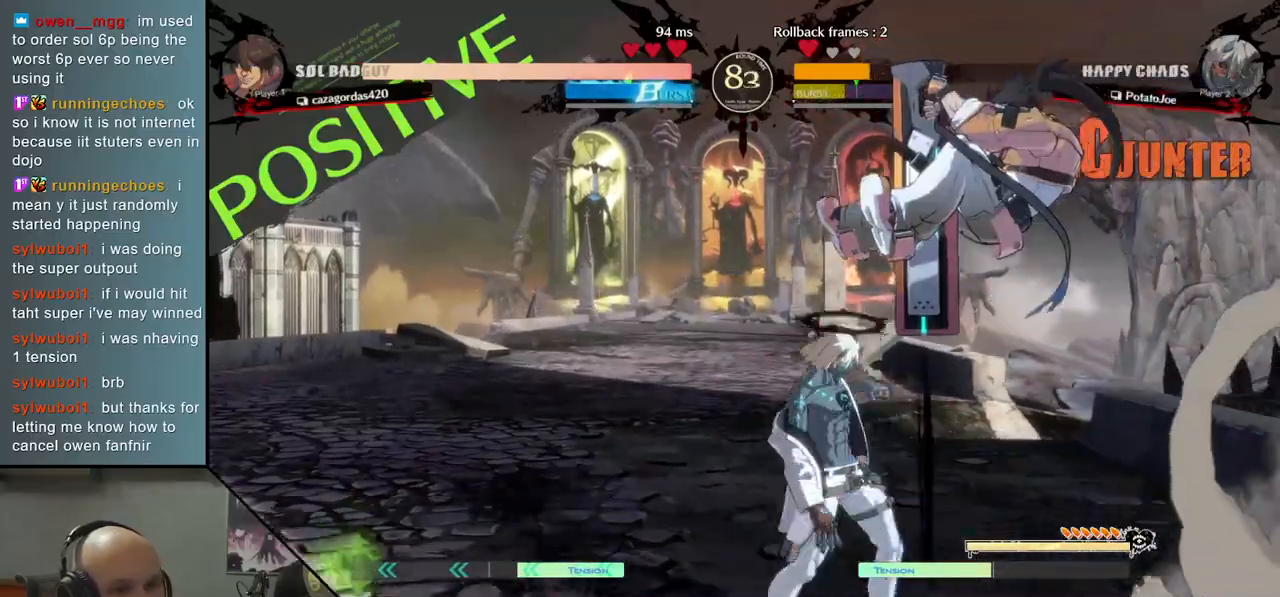
{"buttons": [], "left_stick": "left", "events": [[167, "CIRCLE", "down"], [250, "CIRCLE", "up"], [350, "CIRCLE", "down"], [433, "CIRCLE", "up"]]}
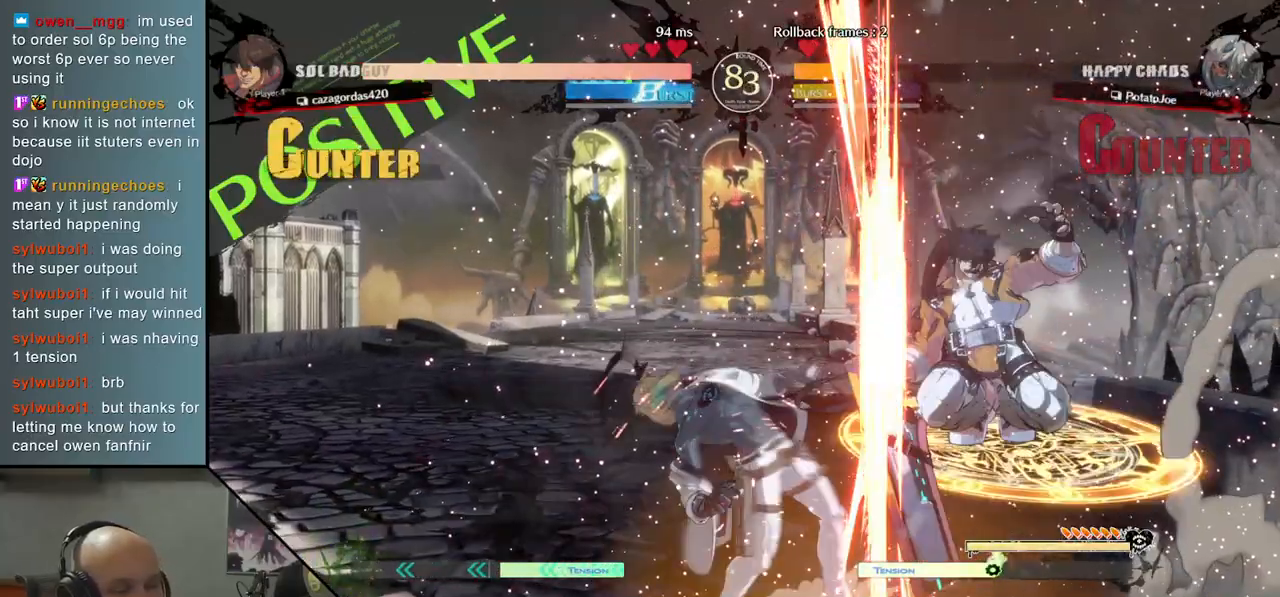
{"buttons": [], "left_stick": "left", "events": [[217, "left_stick", "down-left"], [500, "left_stick", "left"]]}